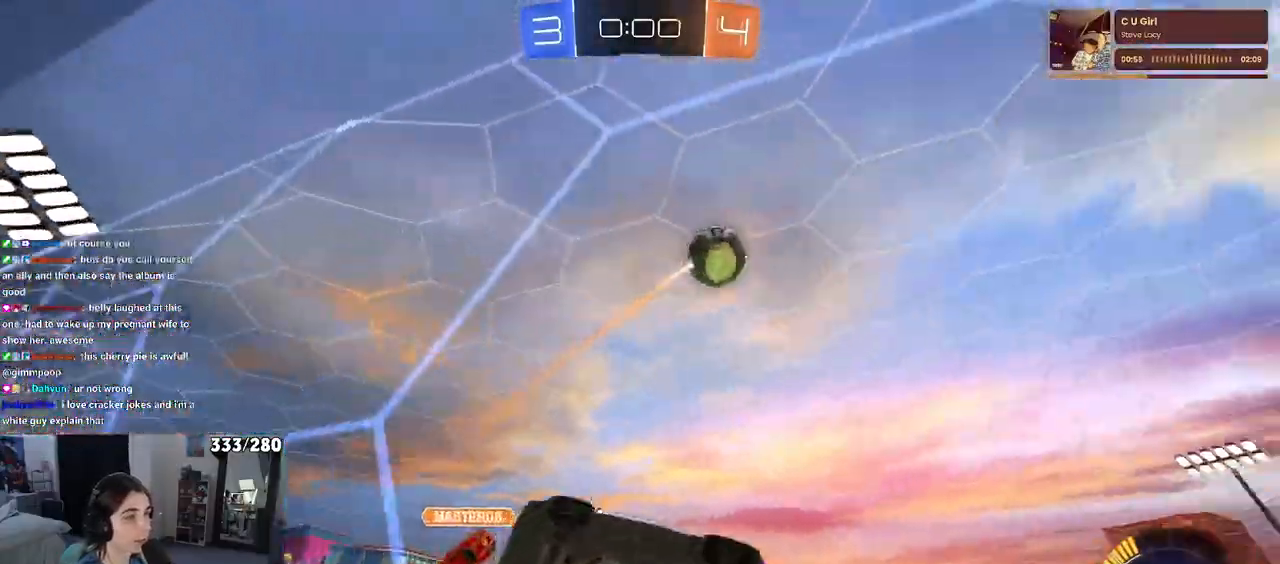
Gameplay with a controller (PlayStation layout); each line is a JSON object with the inputs held at the frame after it. "events" lists button and stick changes between this image and that frame as [ms after this image, input, new state], when the widget could be followed in between. Not read: R2.
{"buttons": [], "left_stick": "center", "right_stick": "center", "events": [[117, "left_stick", "center"], [300, "left_stick", "right"], [483, "left_stick", "center"]]}
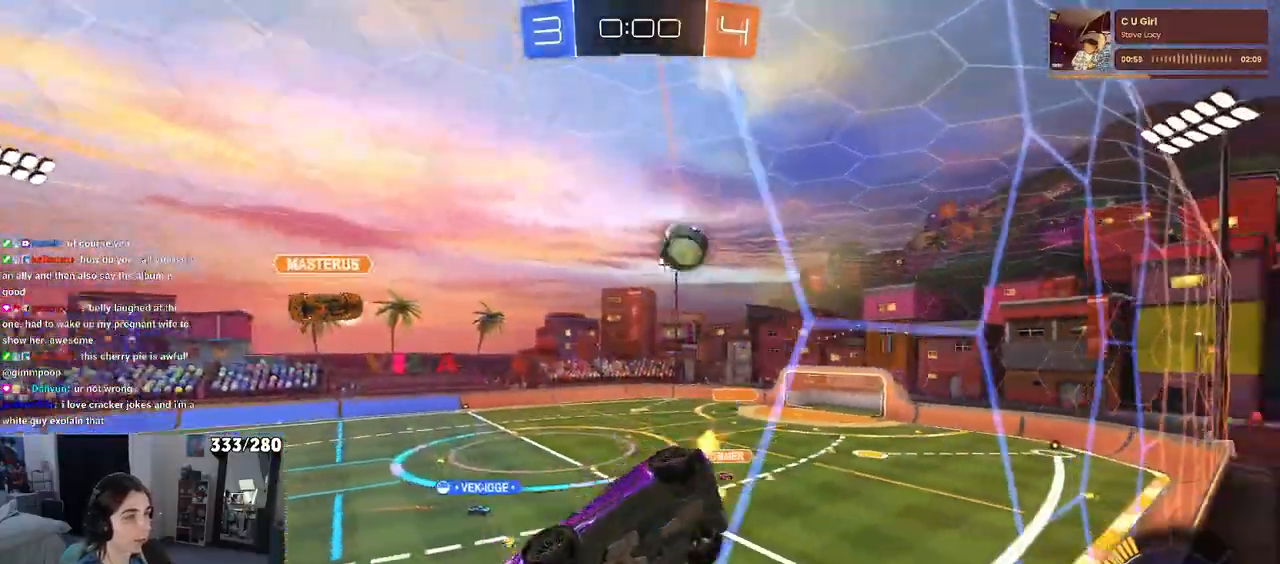
{"buttons": [], "left_stick": "right", "right_stick": "center", "events": [[183, "left_stick", "right"]]}
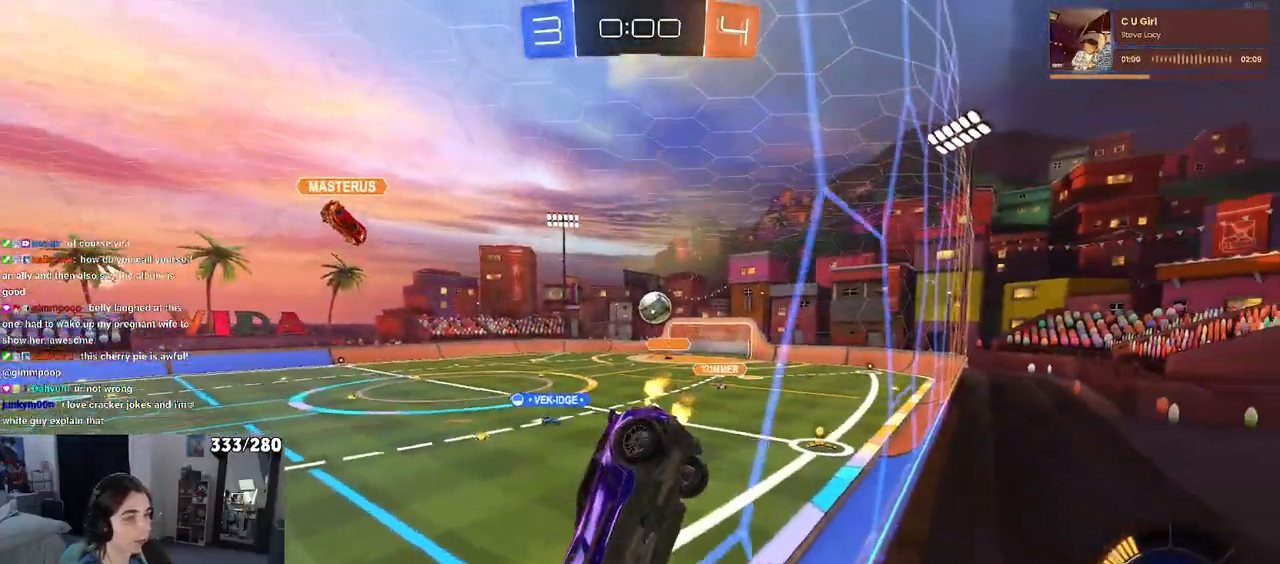
{"buttons": [], "left_stick": "right", "right_stick": "center", "events": []}
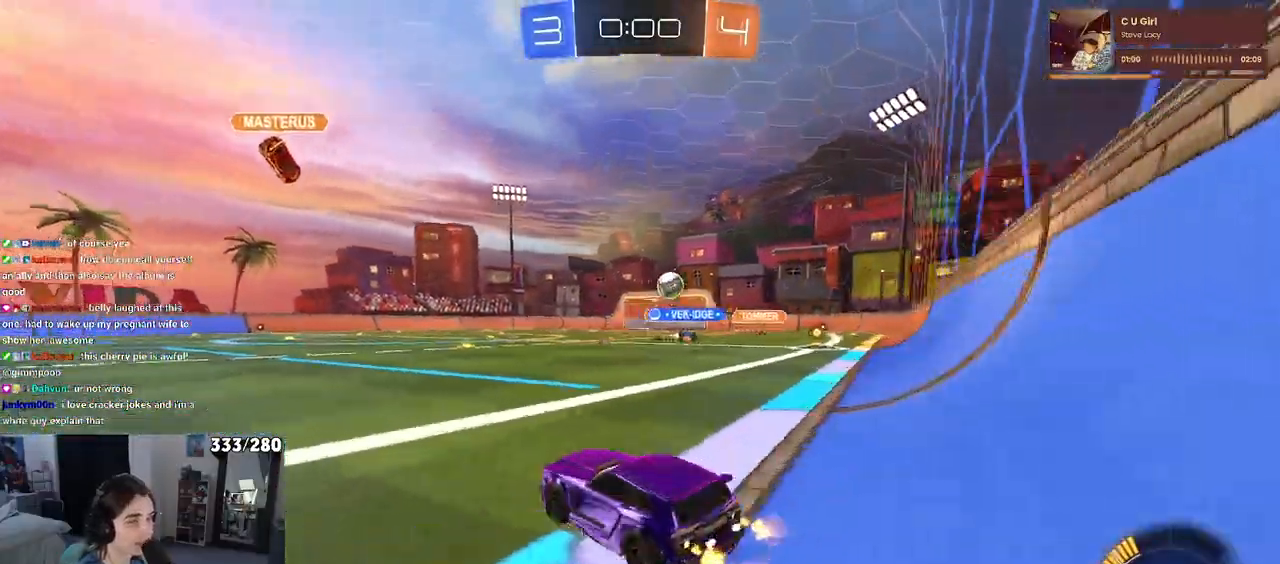
{"buttons": ["R1"], "left_stick": "right", "right_stick": "center", "events": [[133, "R1", "down"]]}
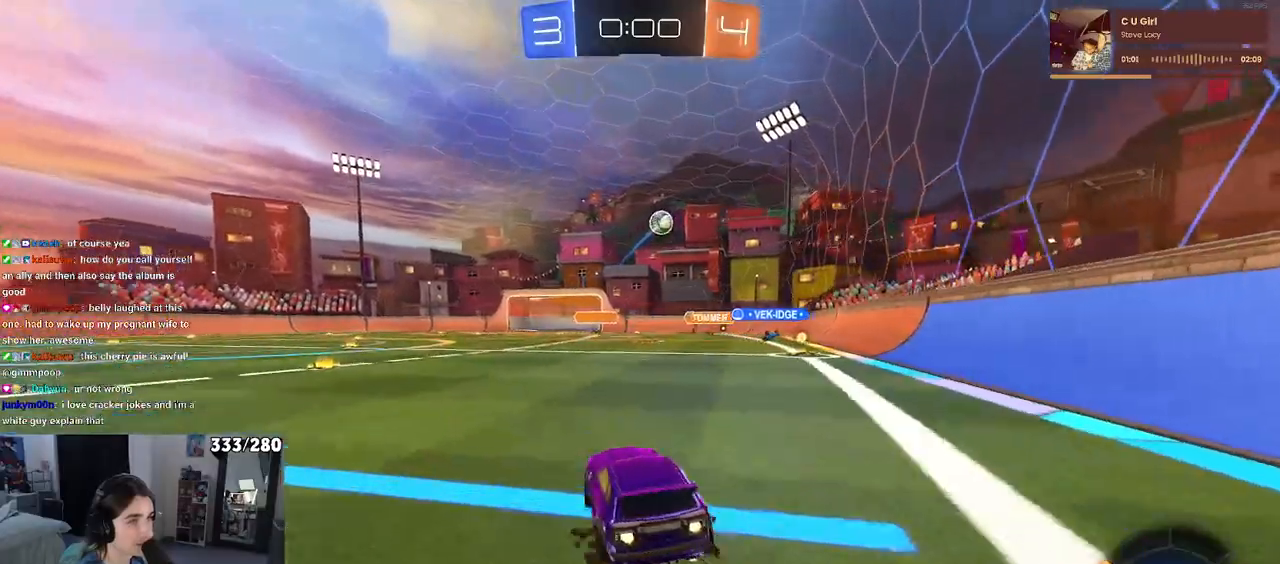
{"buttons": [], "left_stick": "center", "right_stick": "center", "events": [[300, "R1", "up"], [467, "left_stick", "center"]]}
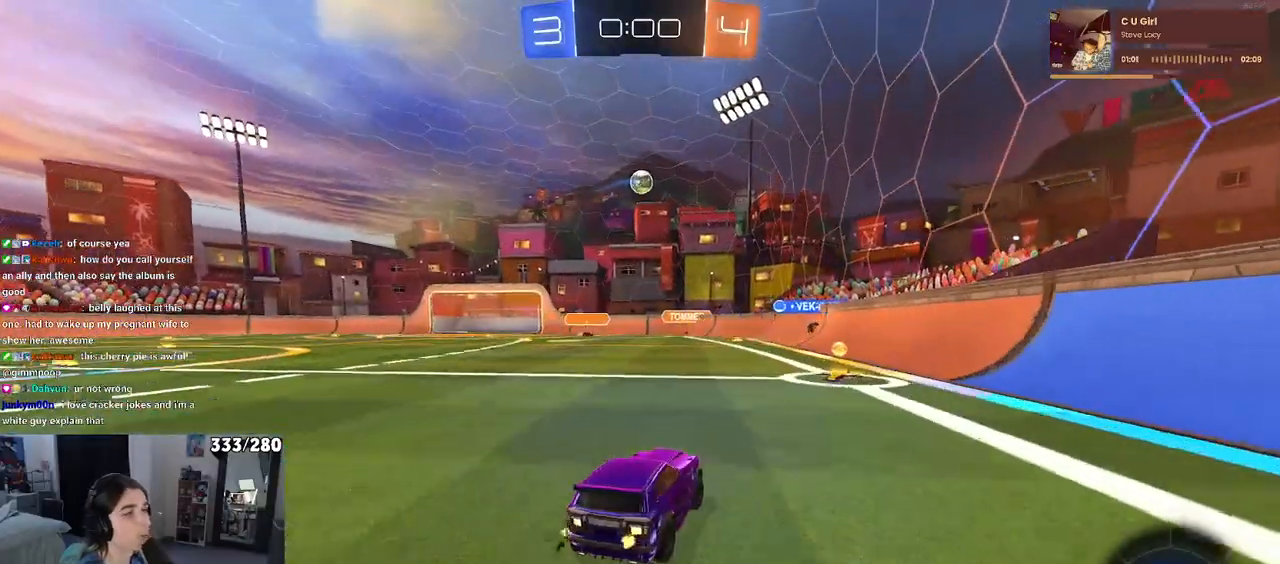
{"buttons": ["L2"], "left_stick": "right", "right_stick": "center", "events": [[367, "left_stick", "right"], [400, "L2", "down"]]}
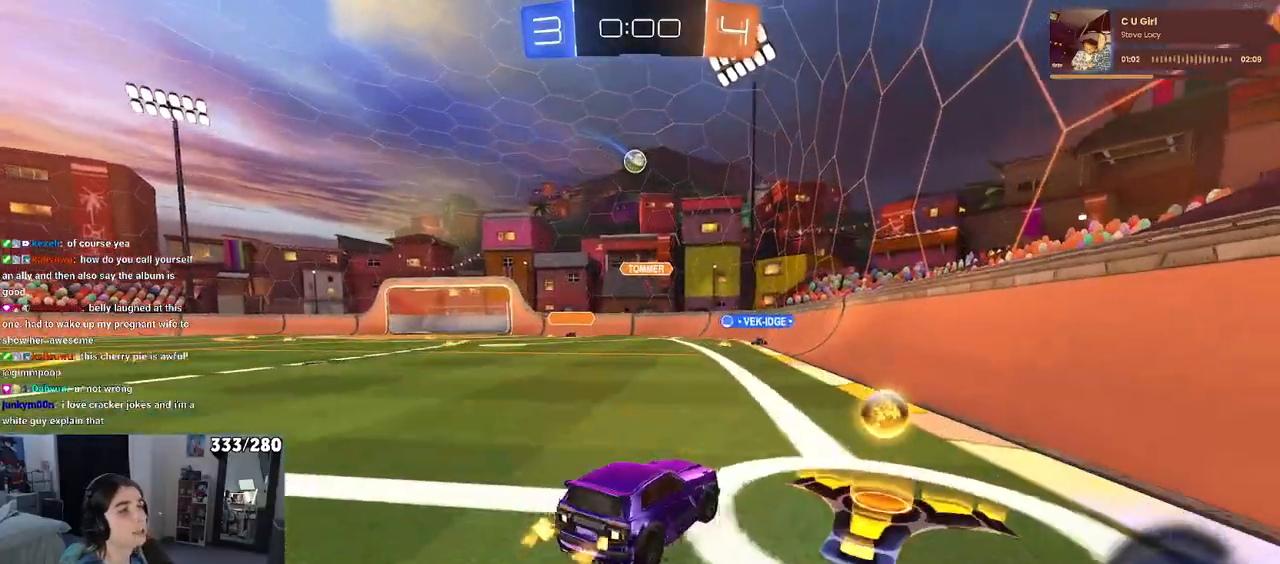
{"buttons": [], "left_stick": "center", "right_stick": "center", "events": [[133, "L2", "up"], [283, "left_stick", "center"]]}
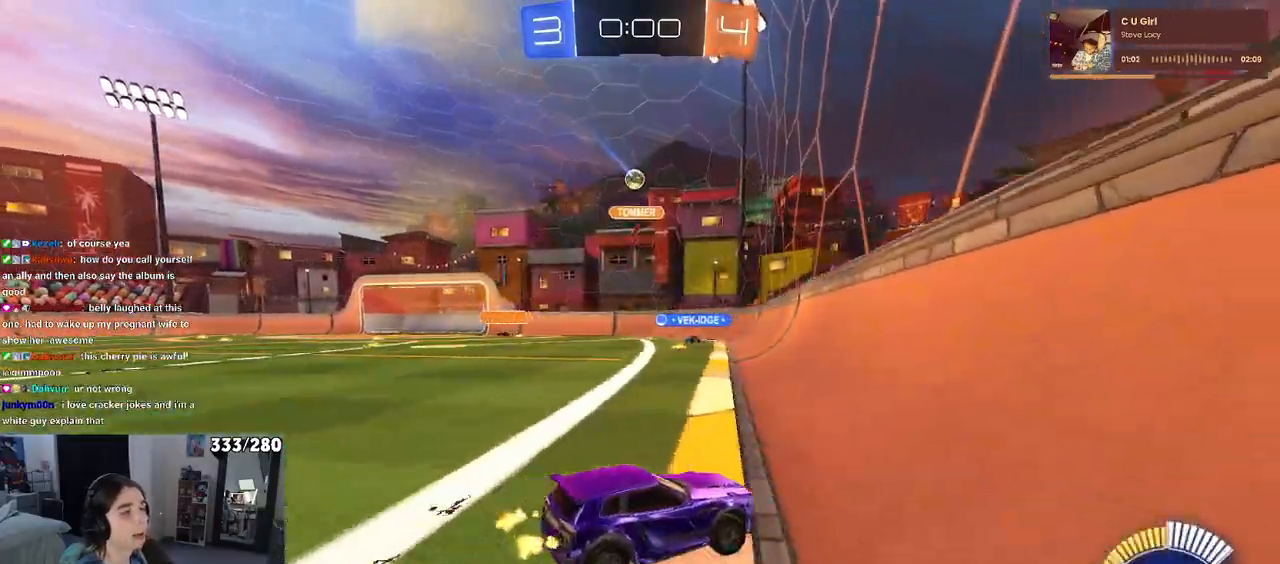
{"buttons": [], "left_stick": "left", "right_stick": "center", "events": [[50, "left_stick", "left"], [100, "L2", "down"], [217, "L2", "up"]]}
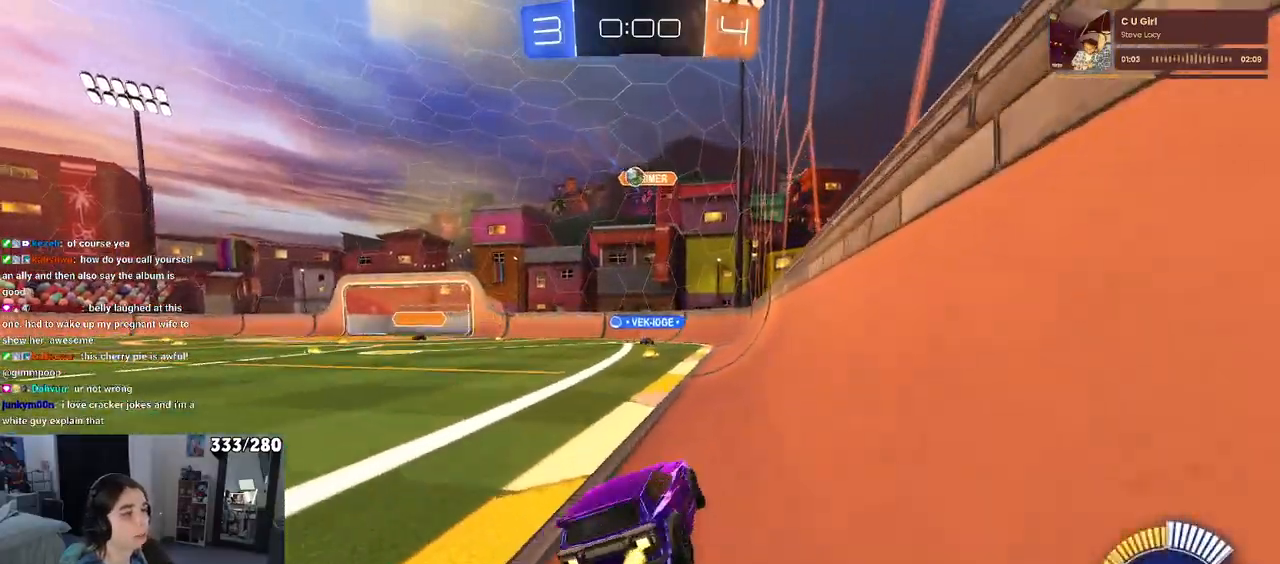
{"buttons": [], "left_stick": "left", "right_stick": "center", "events": [[167, "left_stick", "center"], [250, "left_stick", "left"]]}
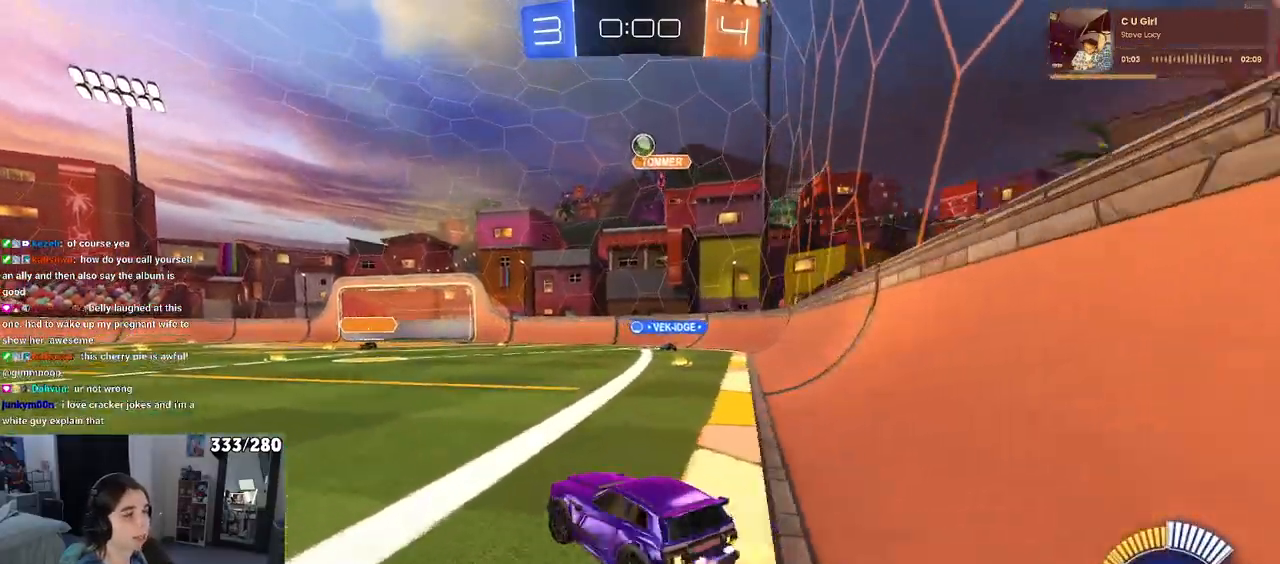
{"buttons": [], "left_stick": "left", "right_stick": "center", "events": [[150, "L2", "down"], [200, "L2", "up"]]}
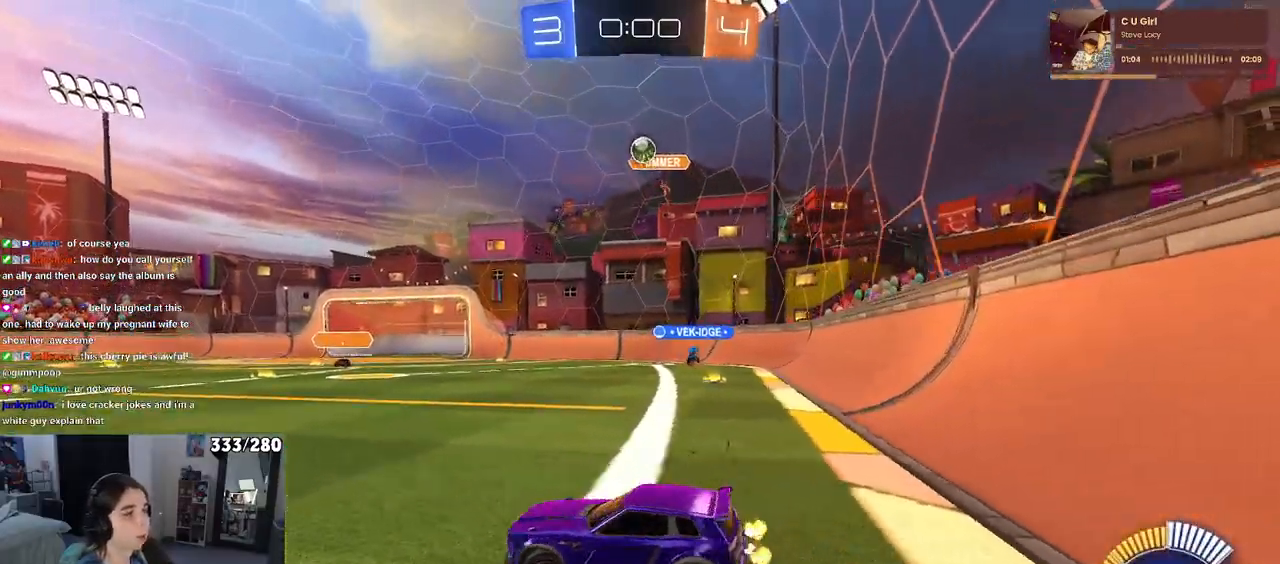
{"buttons": [], "left_stick": "right", "right_stick": "center", "events": [[317, "left_stick", "center"], [400, "left_stick", "right"]]}
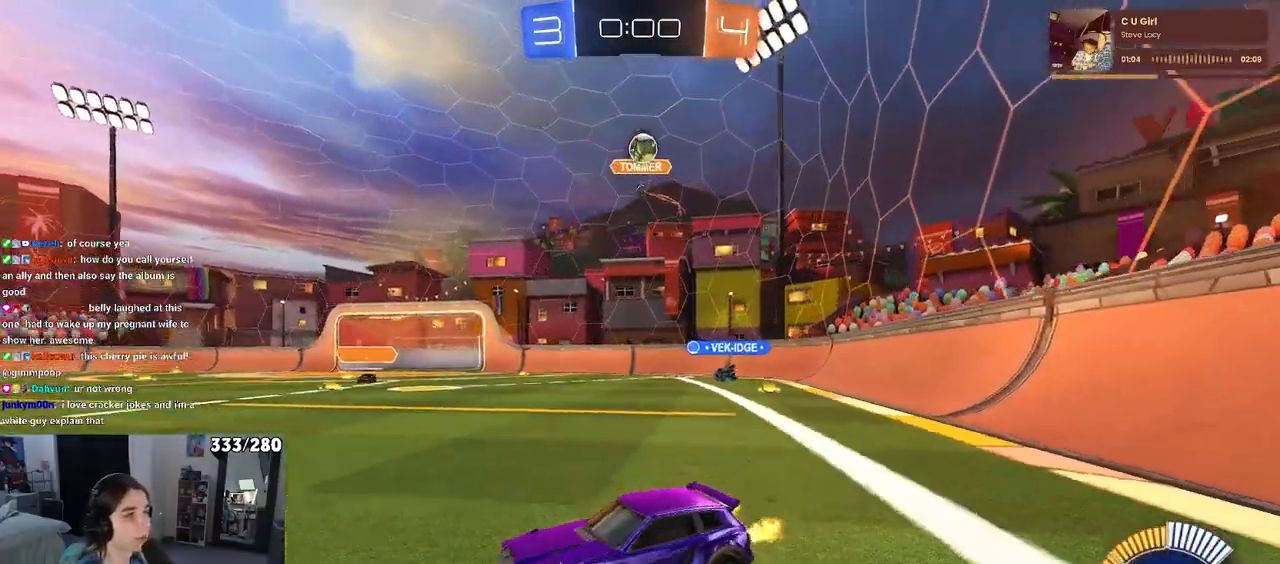
{"buttons": [], "left_stick": "left", "right_stick": "center", "events": [[33, "left_stick", "center"], [83, "left_stick", "left"], [100, "L2", "down"], [233, "L2", "up"]]}
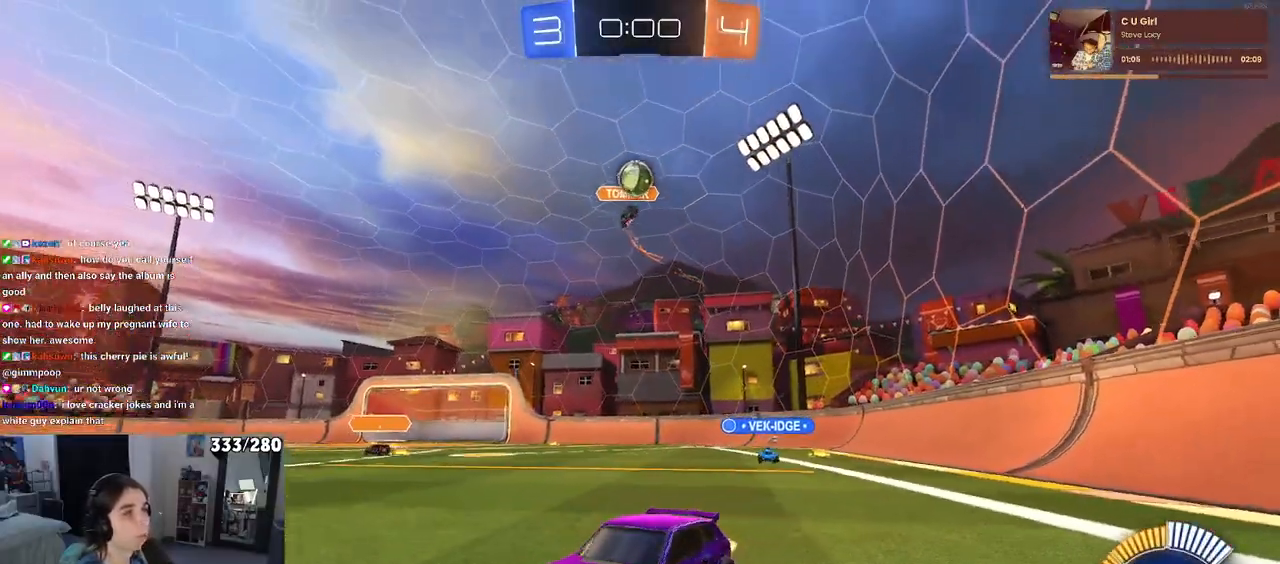
{"buttons": ["R1"], "left_stick": "center", "right_stick": "center", "events": [[267, "left_stick", "center"], [317, "left_stick", "right"], [417, "left_stick", "center"], [433, "R1", "down"]]}
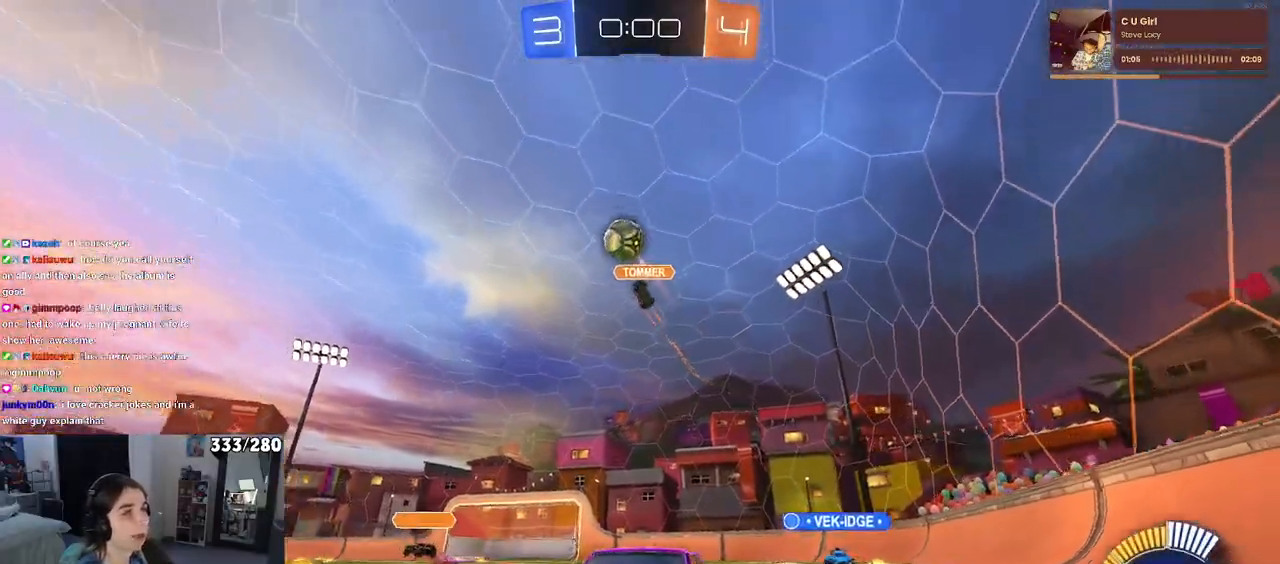
{"buttons": ["R1"], "left_stick": "right", "right_stick": "center", "events": [[367, "left_stick", "right"]]}
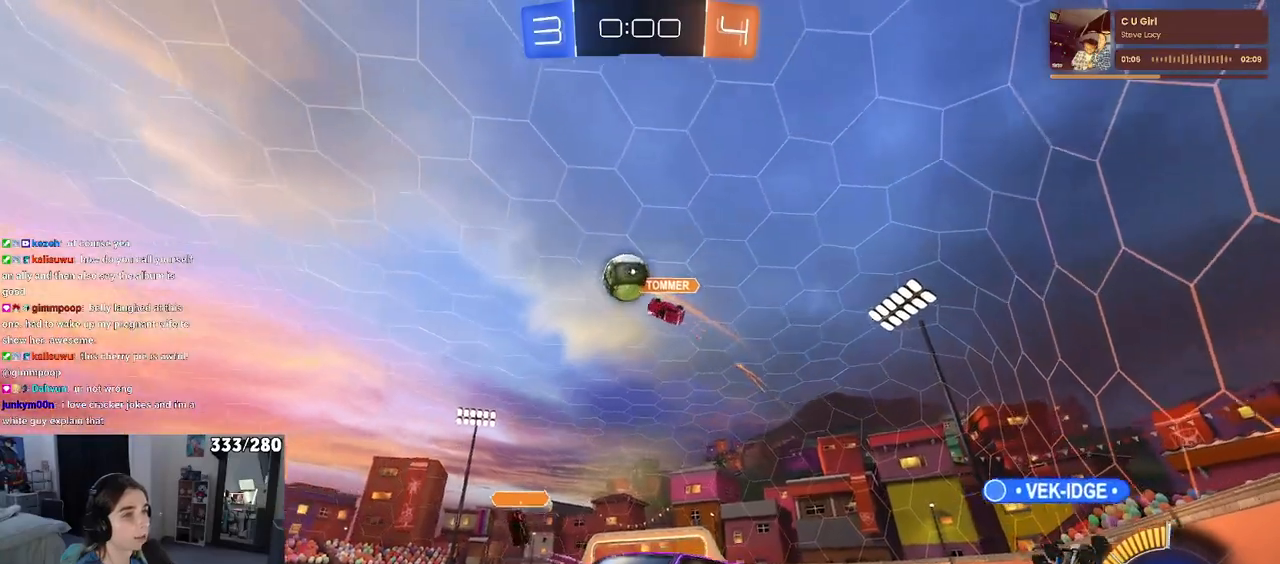
{"buttons": [], "left_stick": "right", "right_stick": "center", "events": [[217, "left_stick", "center"], [233, "R1", "up"], [417, "left_stick", "right"]]}
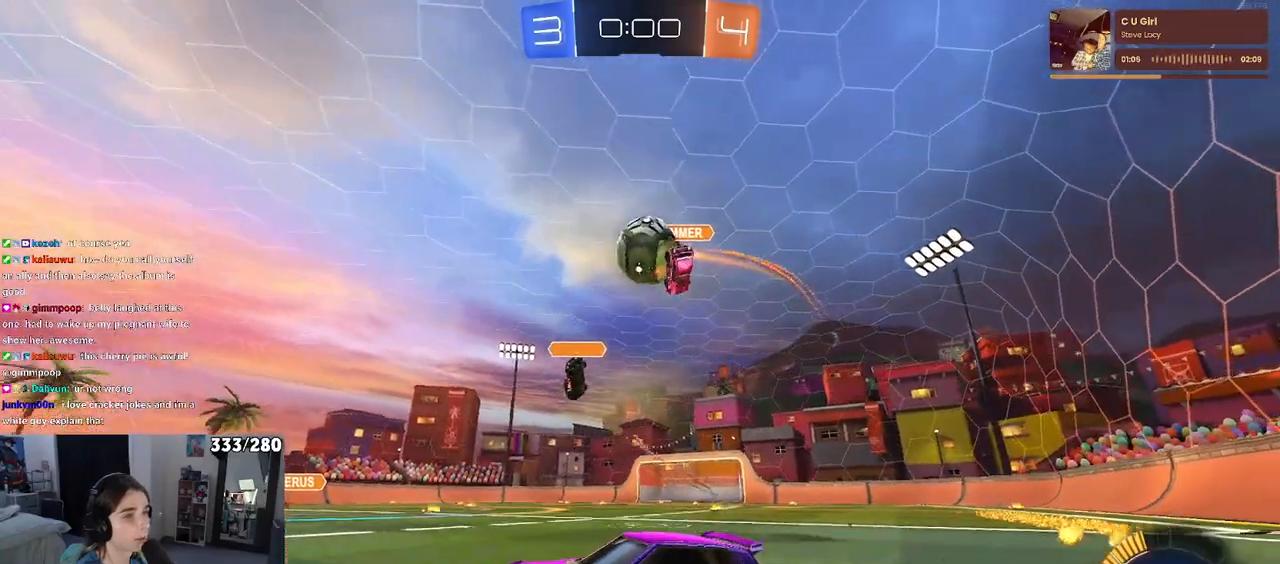
{"buttons": [], "left_stick": "center", "right_stick": "center", "events": [[133, "left_stick", "center"], [317, "left_stick", "right"], [467, "left_stick", "center"]]}
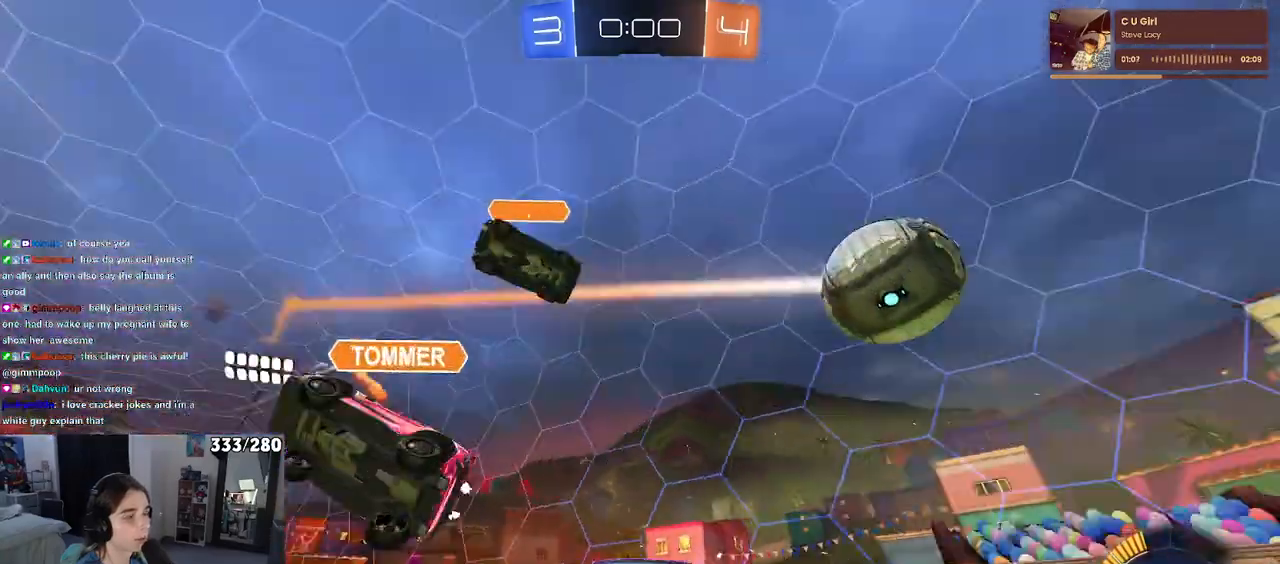
{"buttons": [], "left_stick": "center", "right_stick": "center", "events": [[67, "left_stick", "left"], [483, "left_stick", "center"]]}
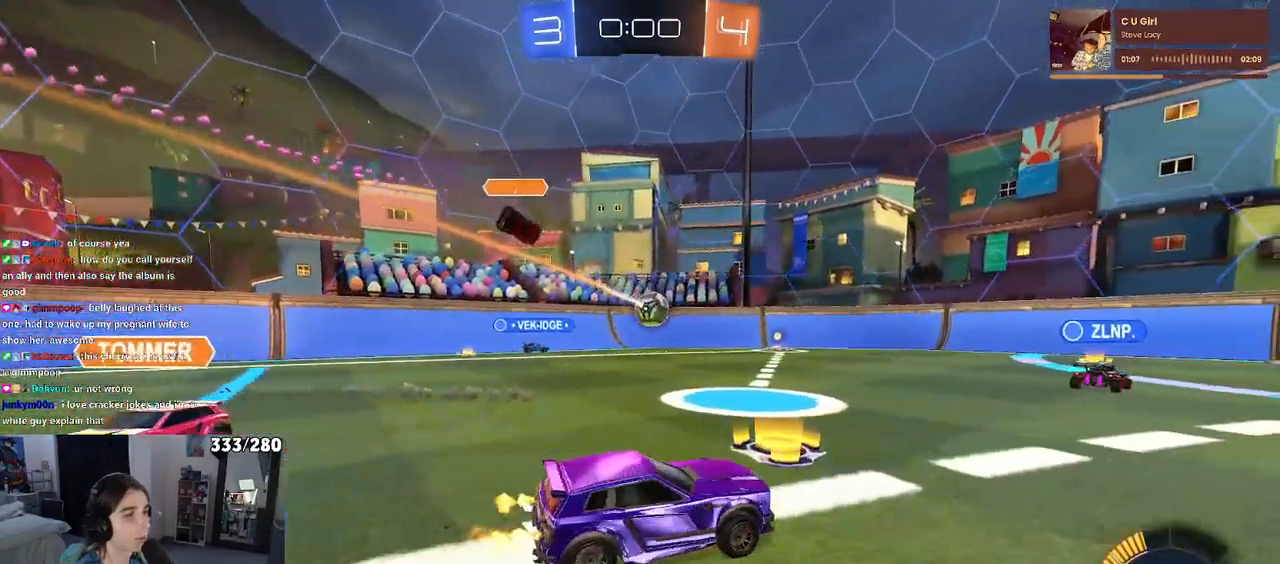
{"buttons": [], "left_stick": "right", "right_stick": "center", "events": [[350, "left_stick", "right"]]}
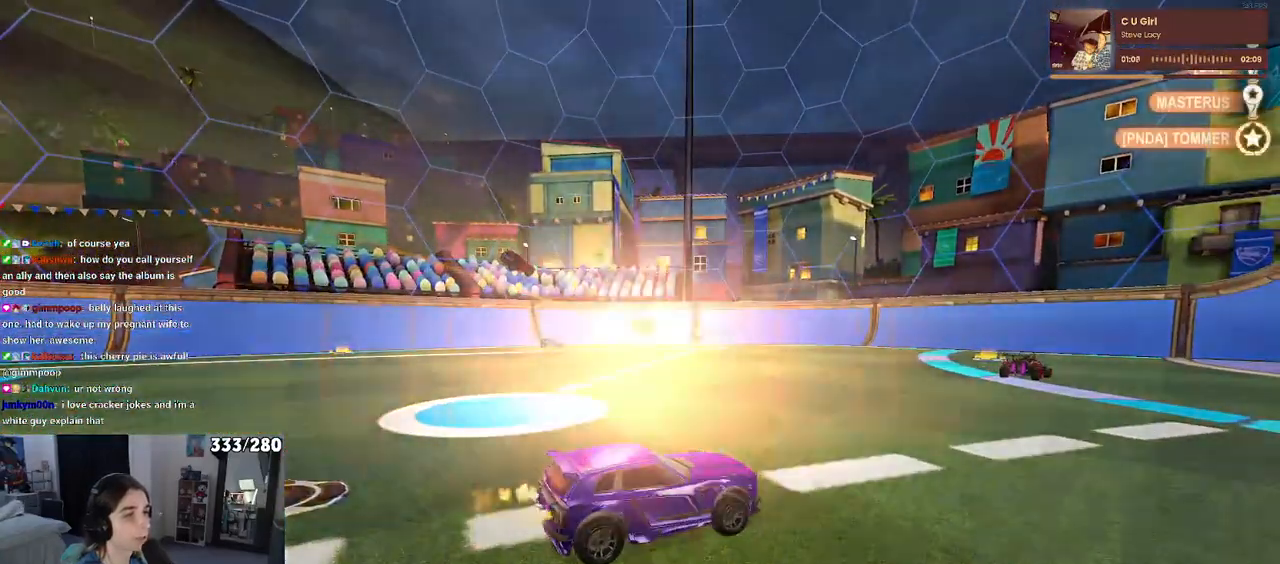
{"buttons": ["START"], "left_stick": "center", "right_stick": "center", "events": [[100, "left_stick", "center"], [417, "START", "down"]]}
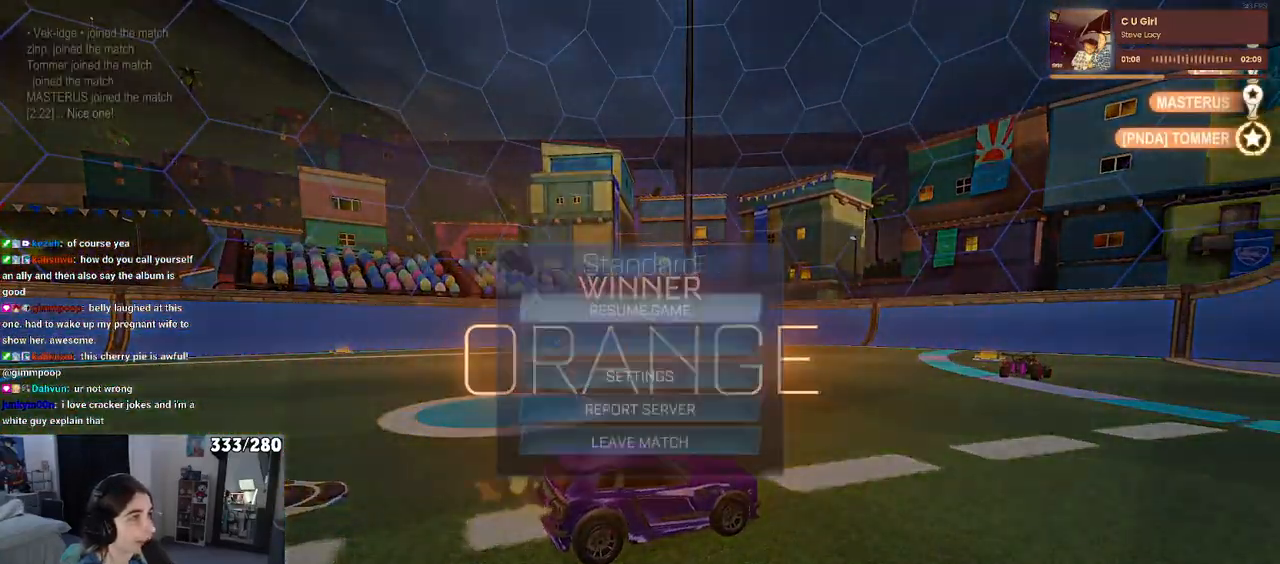
{"buttons": [], "left_stick": "center", "right_stick": "center", "events": [[17, "START", "up"], [33, "DPAD_DOWN", "down"], [467, "DPAD_DOWN", "up"]]}
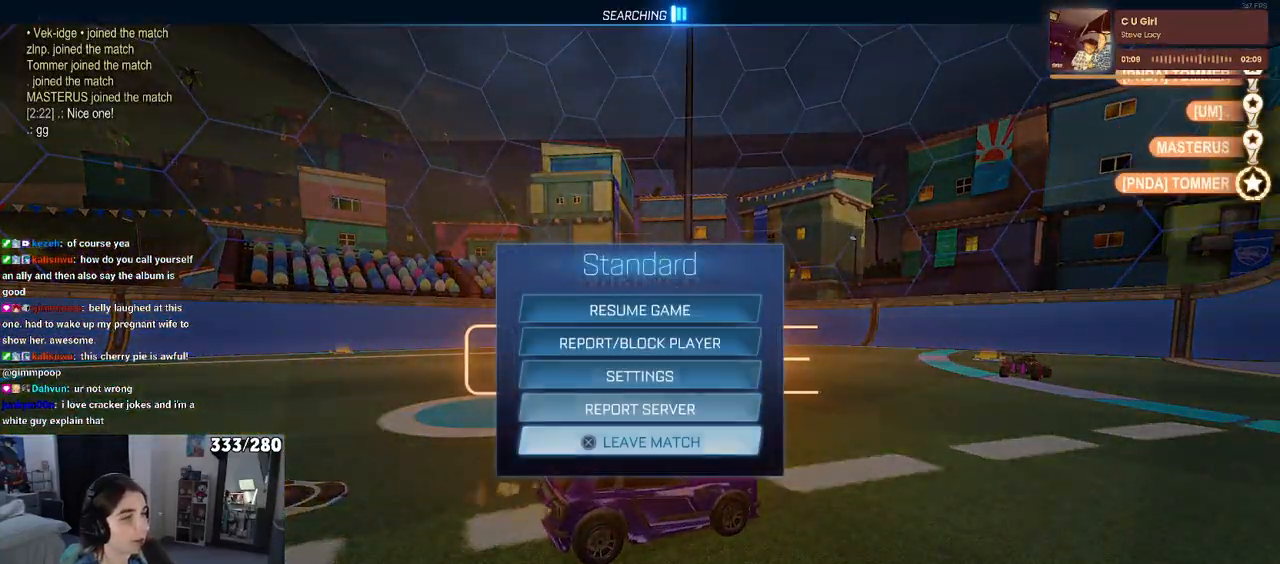
{"buttons": [], "left_stick": "center", "right_stick": "center", "events": [[200, "CROSS", "down"], [300, "CROSS", "up"], [383, "DPAD_LEFT", "down"], [467, "DPAD_LEFT", "up"]]}
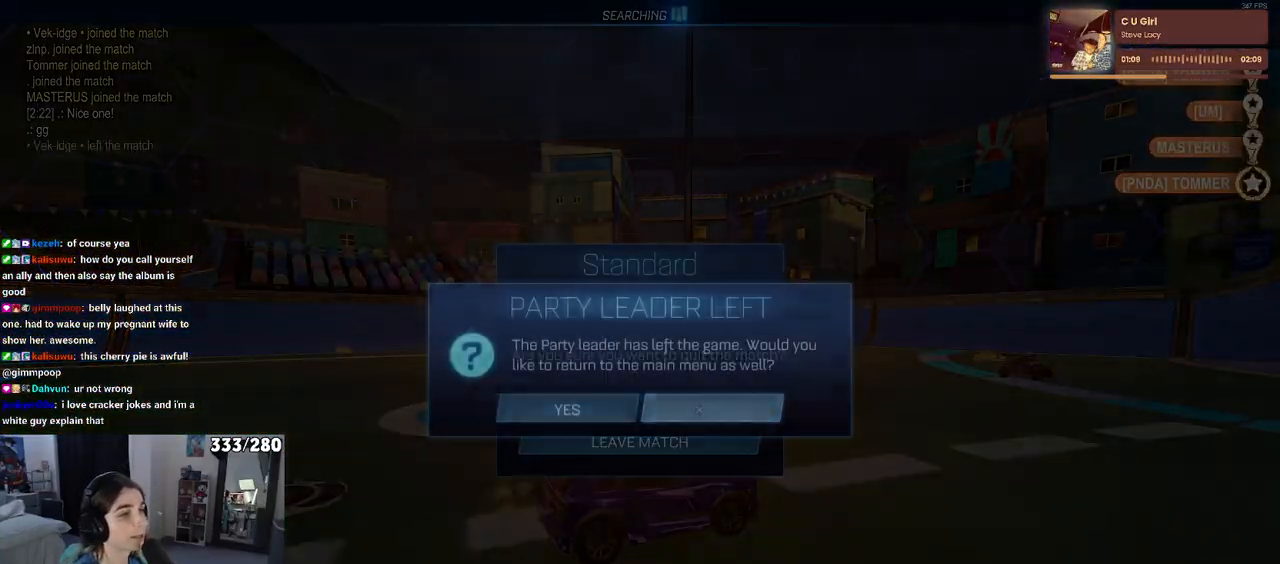
{"buttons": [], "left_stick": "center", "right_stick": "center", "events": [[33, "CROSS", "down"], [117, "CROSS", "up"]]}
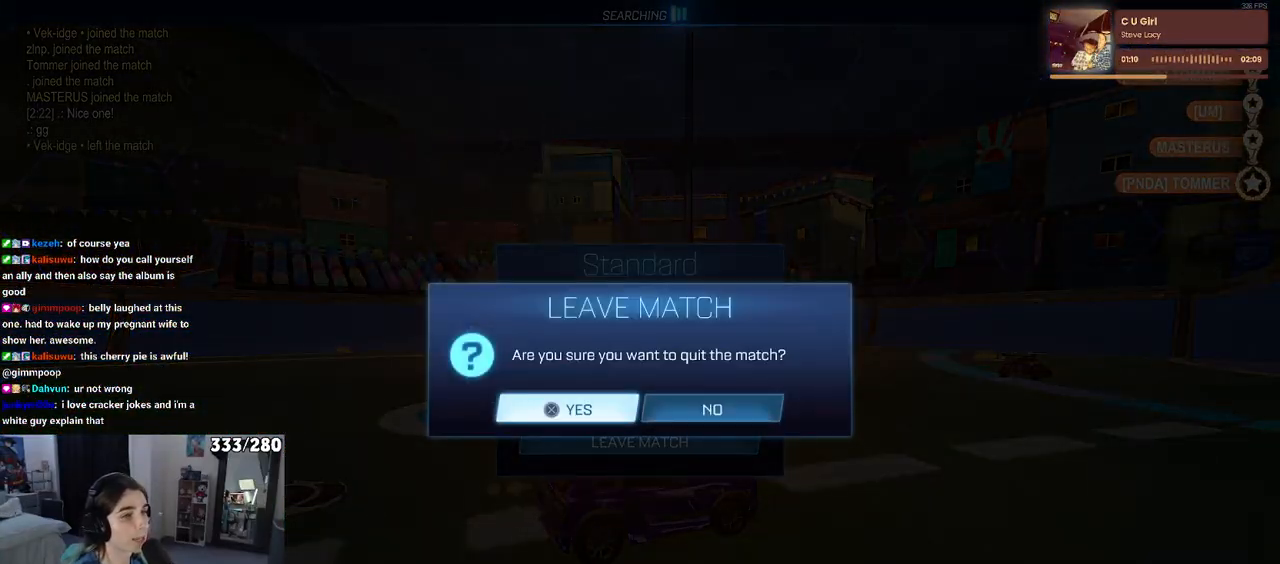
{"buttons": [], "left_stick": "center", "right_stick": "center", "events": []}
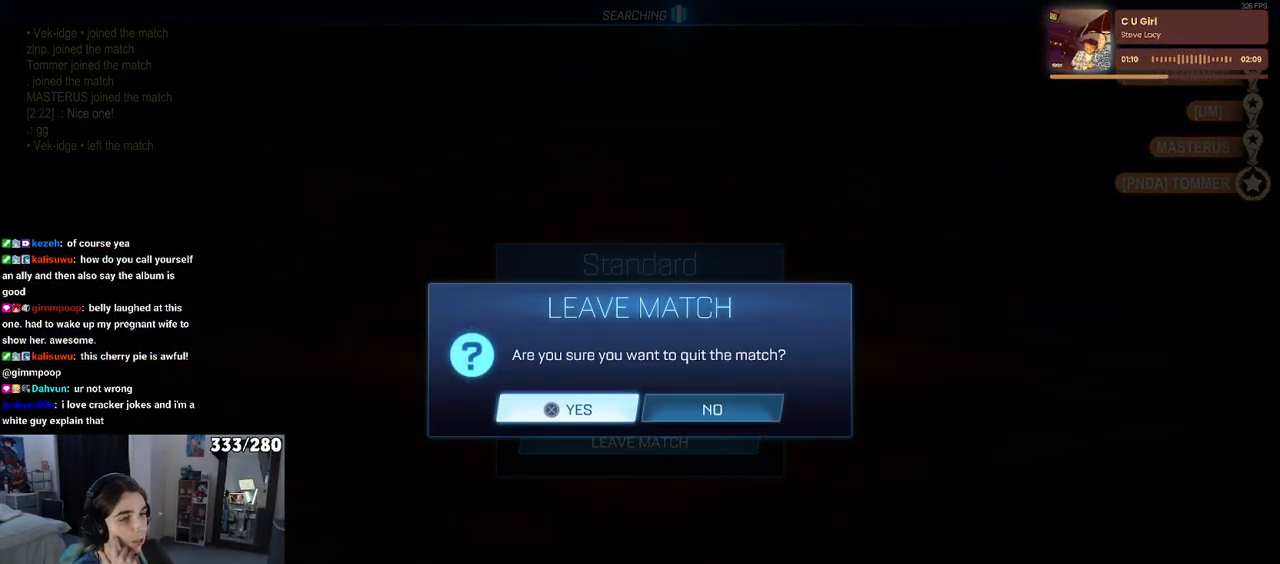
{"buttons": [], "left_stick": "center", "right_stick": "center", "events": [[50, "CROSS", "down"], [167, "CROSS", "up"]]}